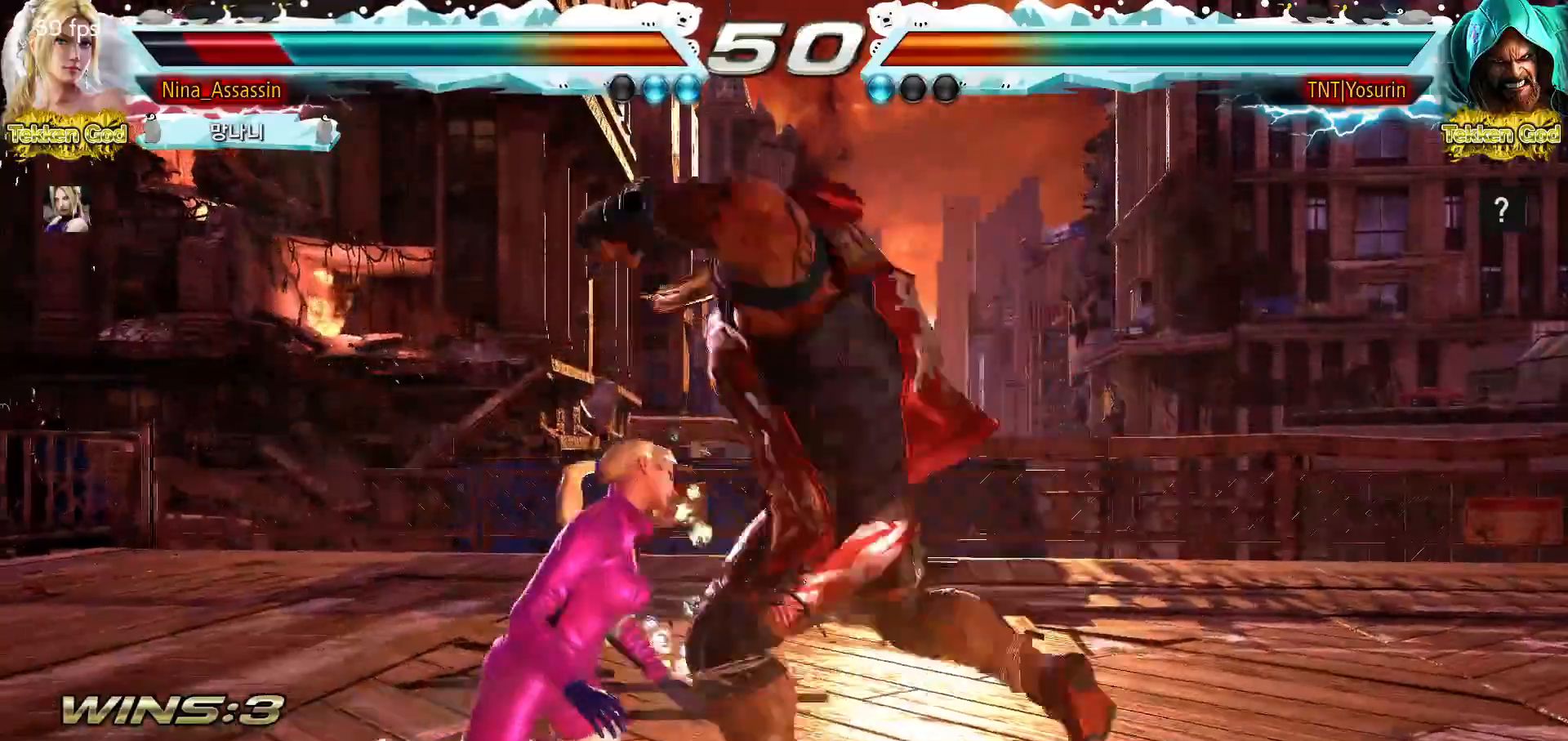
Gameplay with a controller (arcade stick); each line is a JSON object with the inputs held at the frame after it. "events" lists button and stick changes between this image and that frame as [ms after this image, input, new state], when the widget could be followed in between. Not read: L3 R3 left_stick.
{"buttons": [], "events": [[33, "TRIANGLE", "up"], [50, "SQUARE", "down"], [100, "SQUARE", "up"], [150, "TRIANGLE", "down"], [200, "TRIANGLE", "up"], [233, "SQUARE", "down"], [283, "SQUARE", "up"], [317, "TRIANGLE", "down"], [383, "TRIANGLE", "up"], [417, "SQUARE", "down"], [467, "SQUARE", "up"]]}
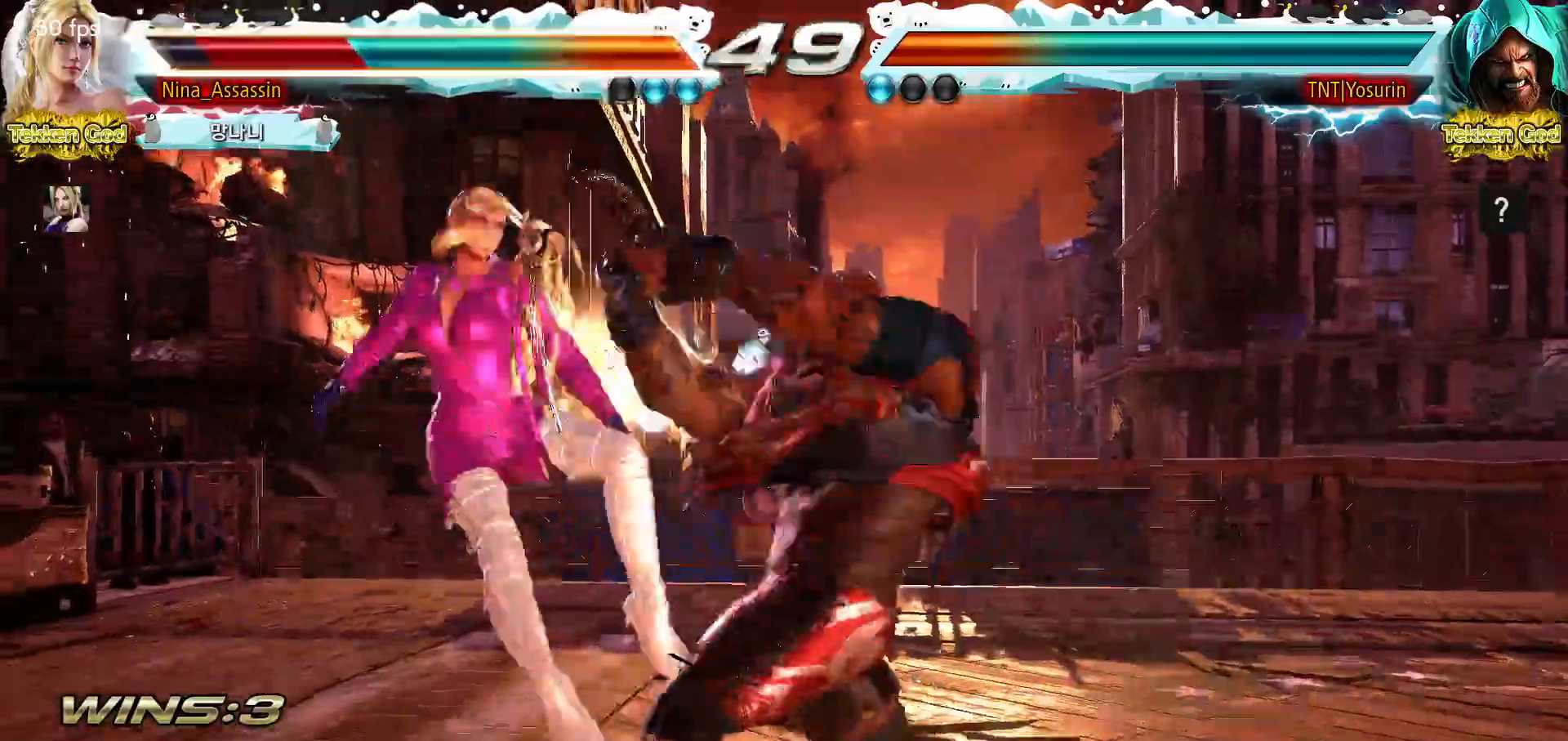
{"buttons": ["SQUARE"], "events": [[17, "TRIANGLE", "down"], [67, "TRIANGLE", "up"], [100, "SQUARE", "down"], [150, "SQUARE", "up"], [183, "TRIANGLE", "down"], [250, "TRIANGLE", "up"], [267, "SQUARE", "down"], [333, "SQUARE", "up"], [367, "TRIANGLE", "down"], [433, "TRIANGLE", "up"], [450, "SQUARE", "down"]]}
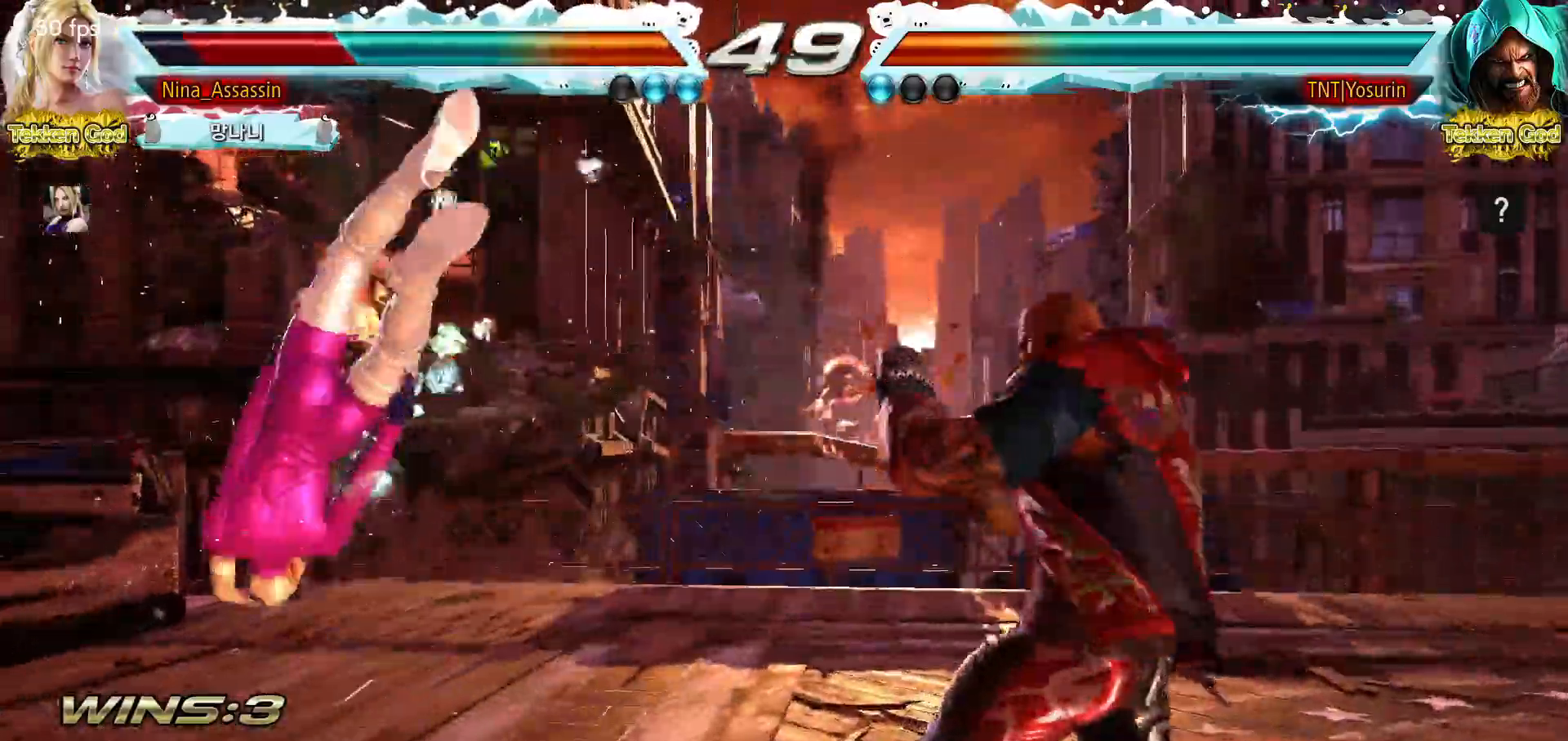
{"buttons": [], "events": [[17, "SQUARE", "up"], [67, "TRIANGLE", "down"], [117, "TRIANGLE", "up"], [150, "SQUARE", "down"], [200, "SQUARE", "up"], [250, "TRIANGLE", "down"], [300, "TRIANGLE", "up"], [333, "SQUARE", "down"], [383, "SQUARE", "up"], [433, "TRIANGLE", "down"], [483, "TRIANGLE", "up"]]}
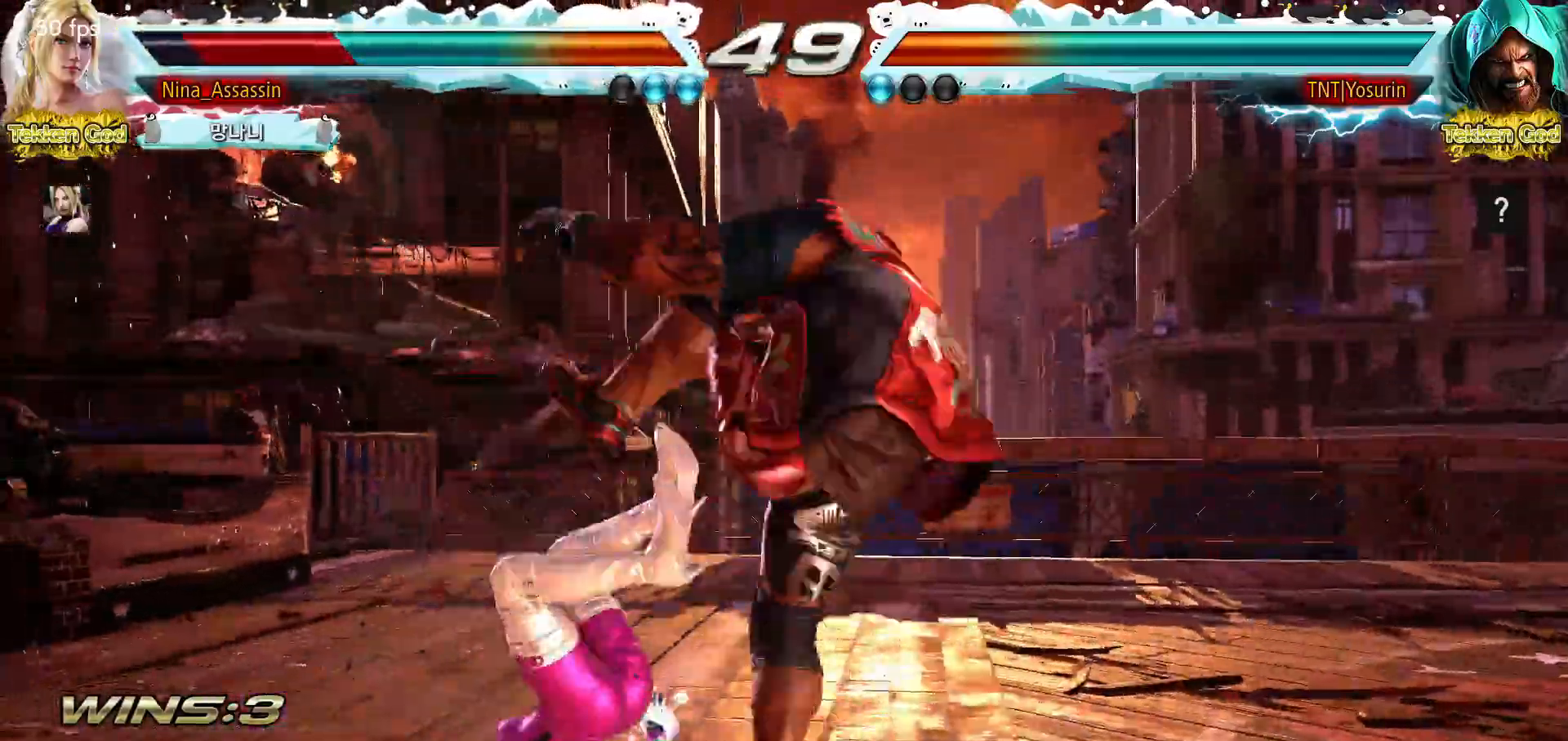
{"buttons": [], "events": [[17, "SQUARE", "down"], [67, "SQUARE", "up"], [200, "SQUARE", "down"], [250, "SQUARE", "up"], [283, "TRIANGLE", "down"], [333, "TRIANGLE", "up"], [367, "SQUARE", "down"], [417, "SQUARE", "up"], [467, "TRIANGLE", "down"], [500, "TRIANGLE", "up"]]}
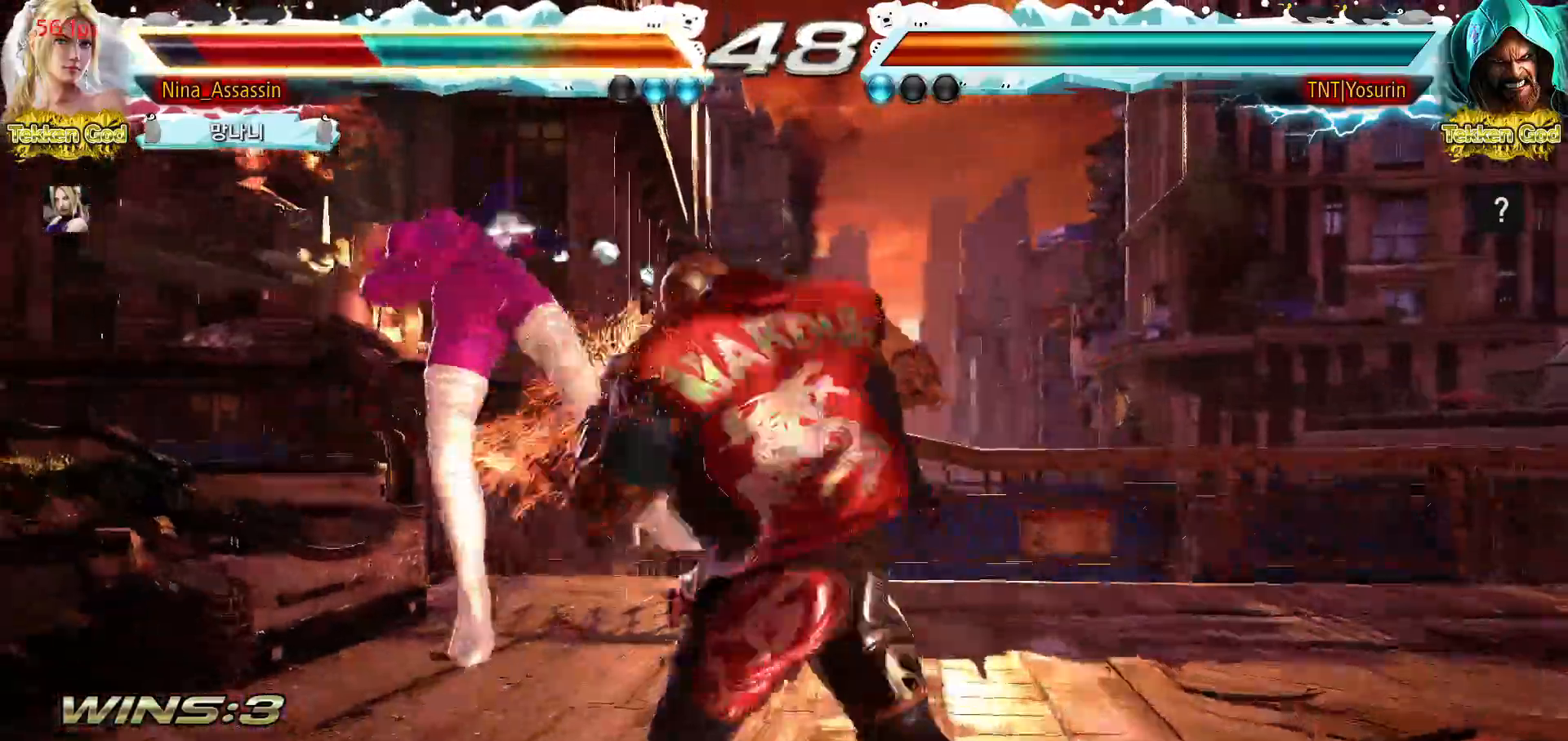
{"buttons": ["TRIANGLE"], "events": [[50, "SQUARE", "down"], [83, "SQUARE", "up"], [150, "TRIANGLE", "down"], [183, "TRIANGLE", "up"], [217, "SQUARE", "down"], [267, "SQUARE", "up"], [317, "TRIANGLE", "down"], [367, "TRIANGLE", "up"], [400, "SQUARE", "down"], [450, "SQUARE", "up"], [500, "TRIANGLE", "down"]]}
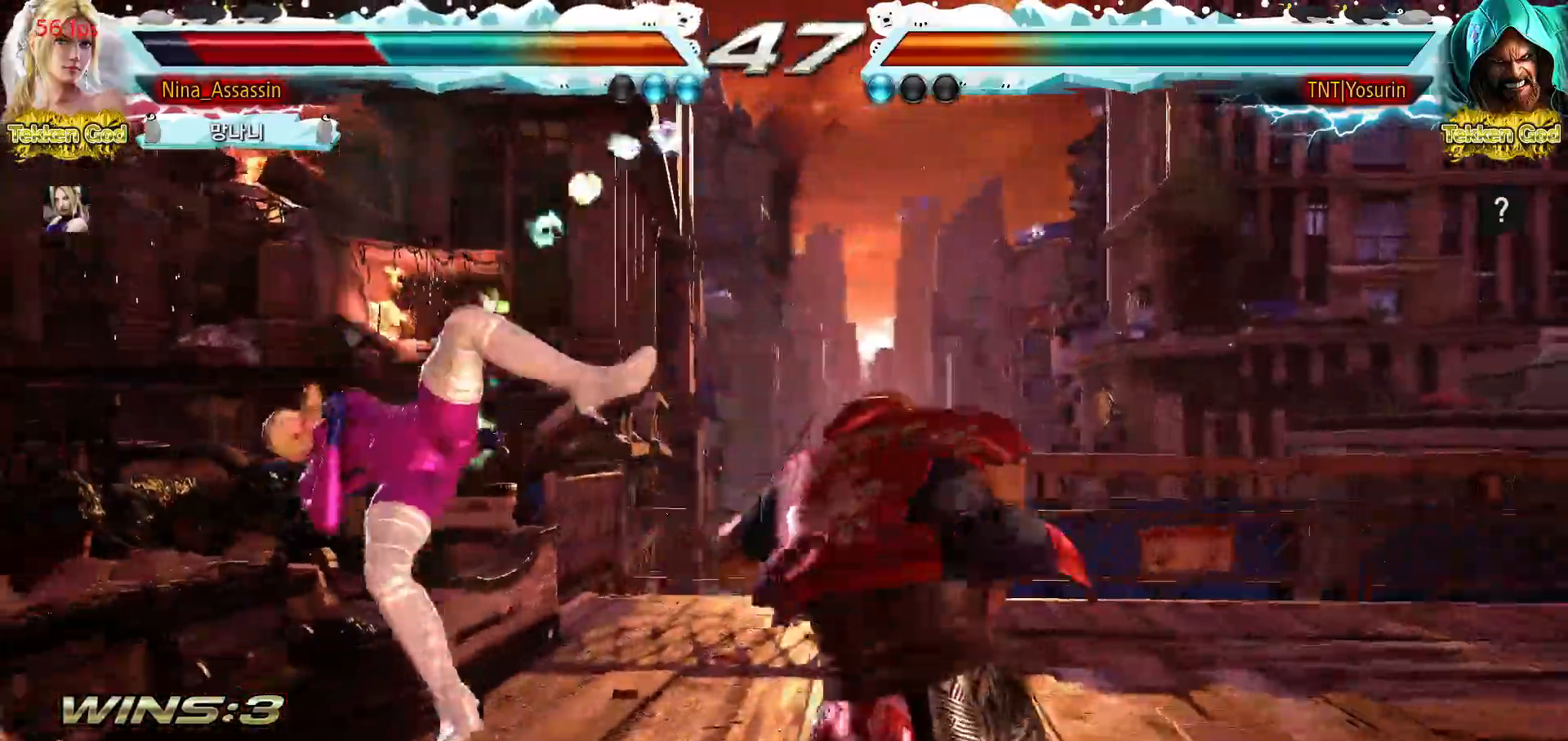
{"buttons": [], "events": [[50, "TRIANGLE", "up"], [83, "SQUARE", "down"], [133, "SQUARE", "up"], [183, "TRIANGLE", "down"], [233, "TRIANGLE", "up"], [283, "SQUARE", "down"], [333, "SQUARE", "up"]]}
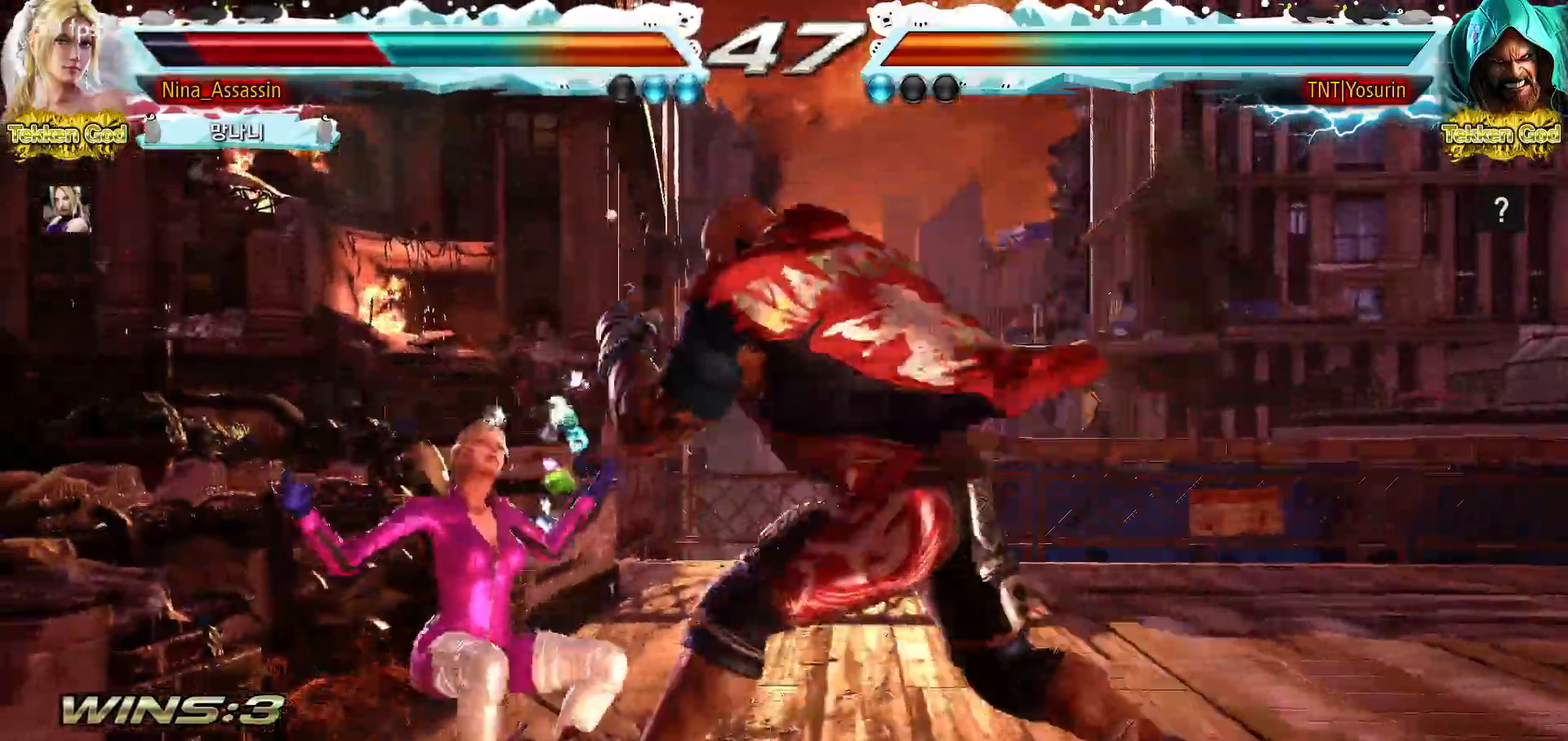
{"buttons": [], "events": [[217, "TRIANGLE", "down"], [267, "SQUARE", "down"], [267, "TRIANGLE", "up"], [333, "SQUARE", "up"], [383, "TRIANGLE", "down"], [417, "TRIANGLE", "up"], [450, "SQUARE", "down"], [500, "SQUARE", "up"]]}
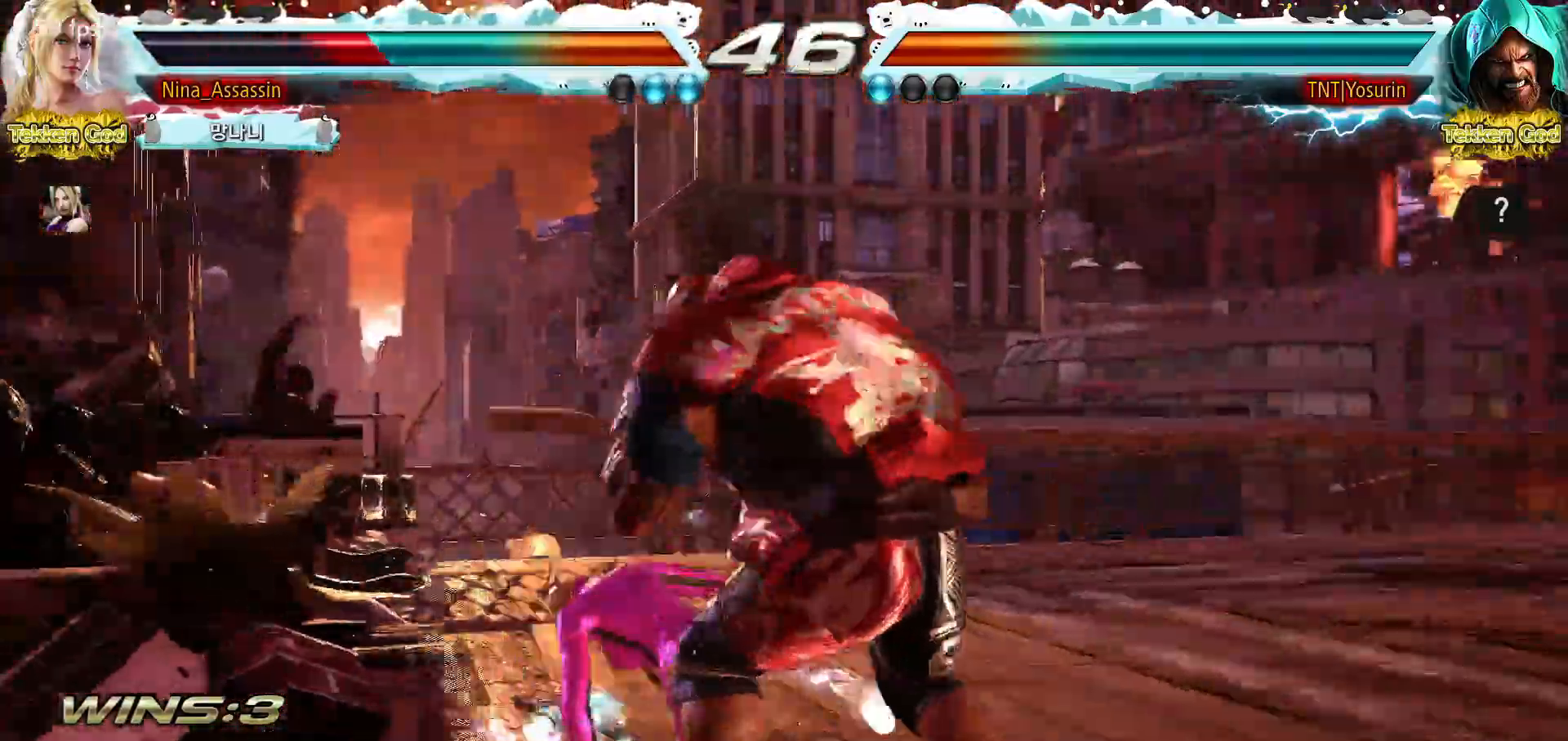
{"buttons": [], "events": []}
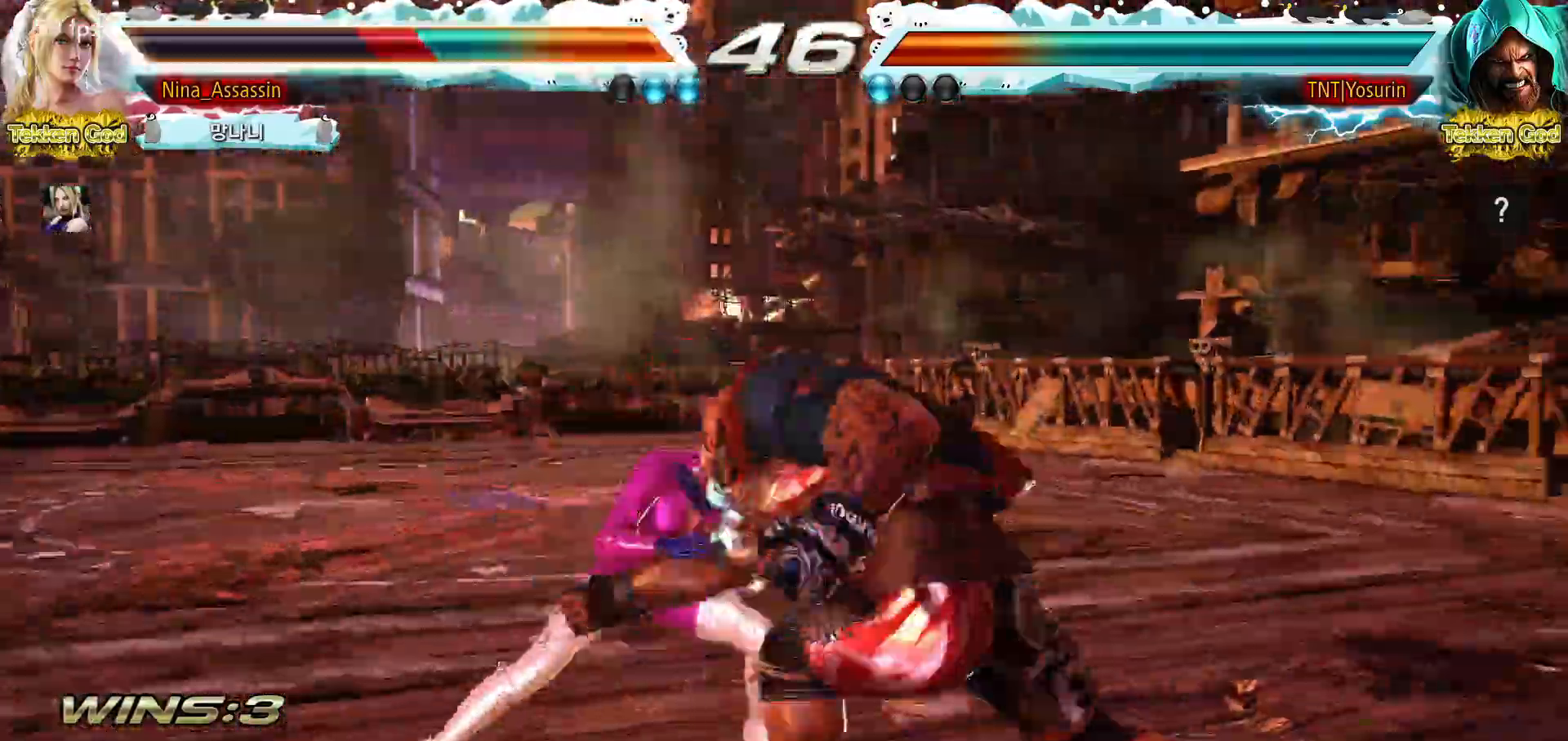
{"buttons": [], "events": []}
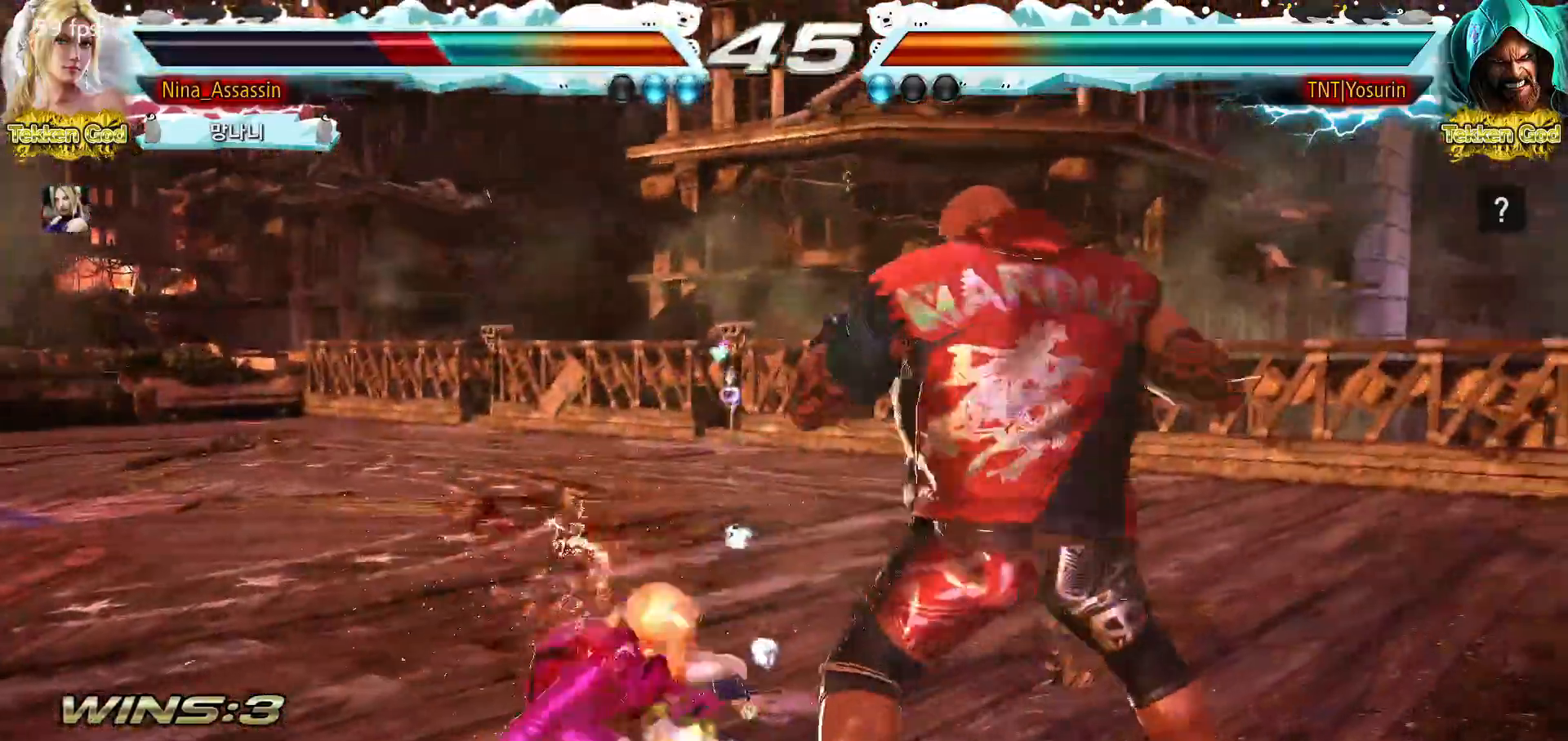
{"buttons": [], "events": []}
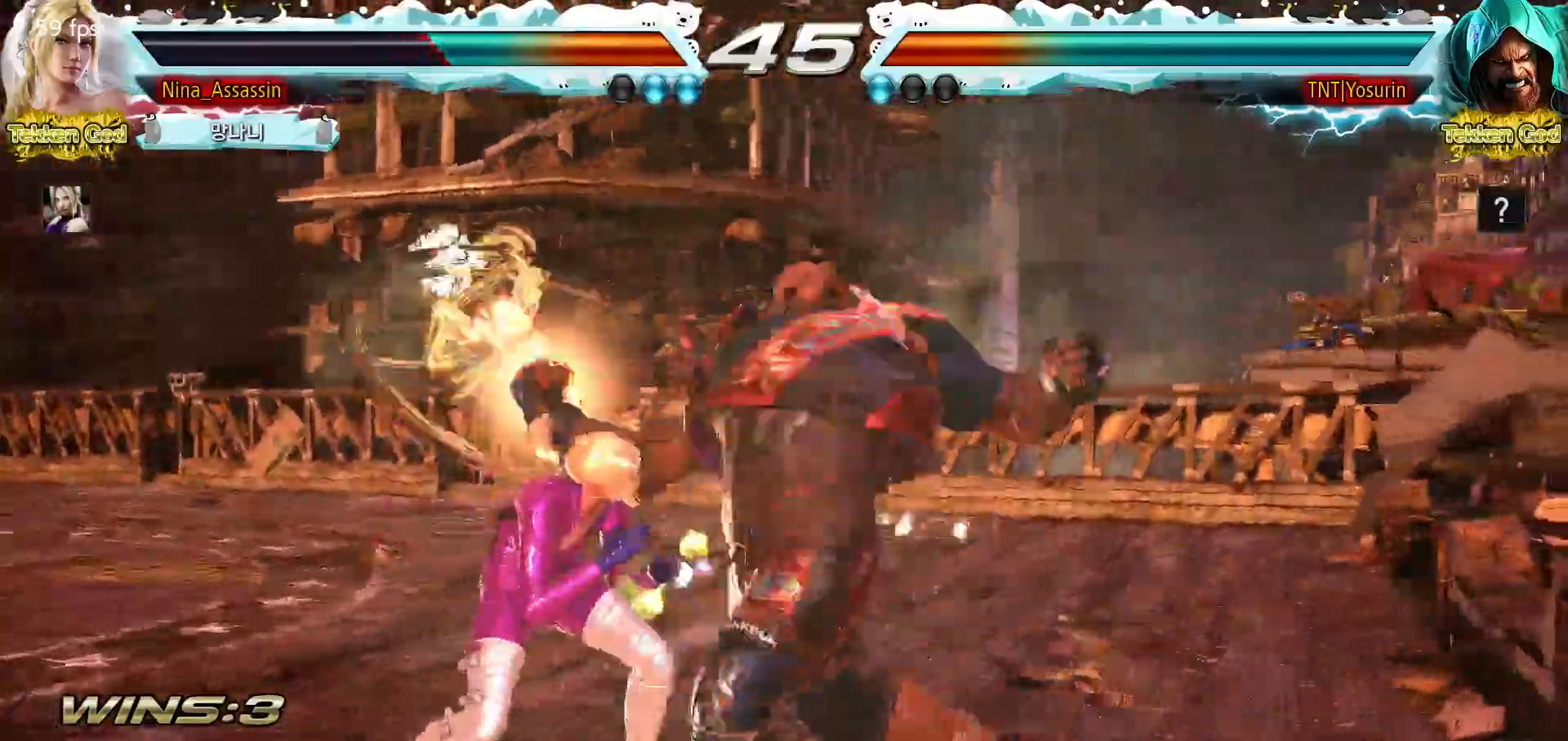
{"buttons": [], "events": []}
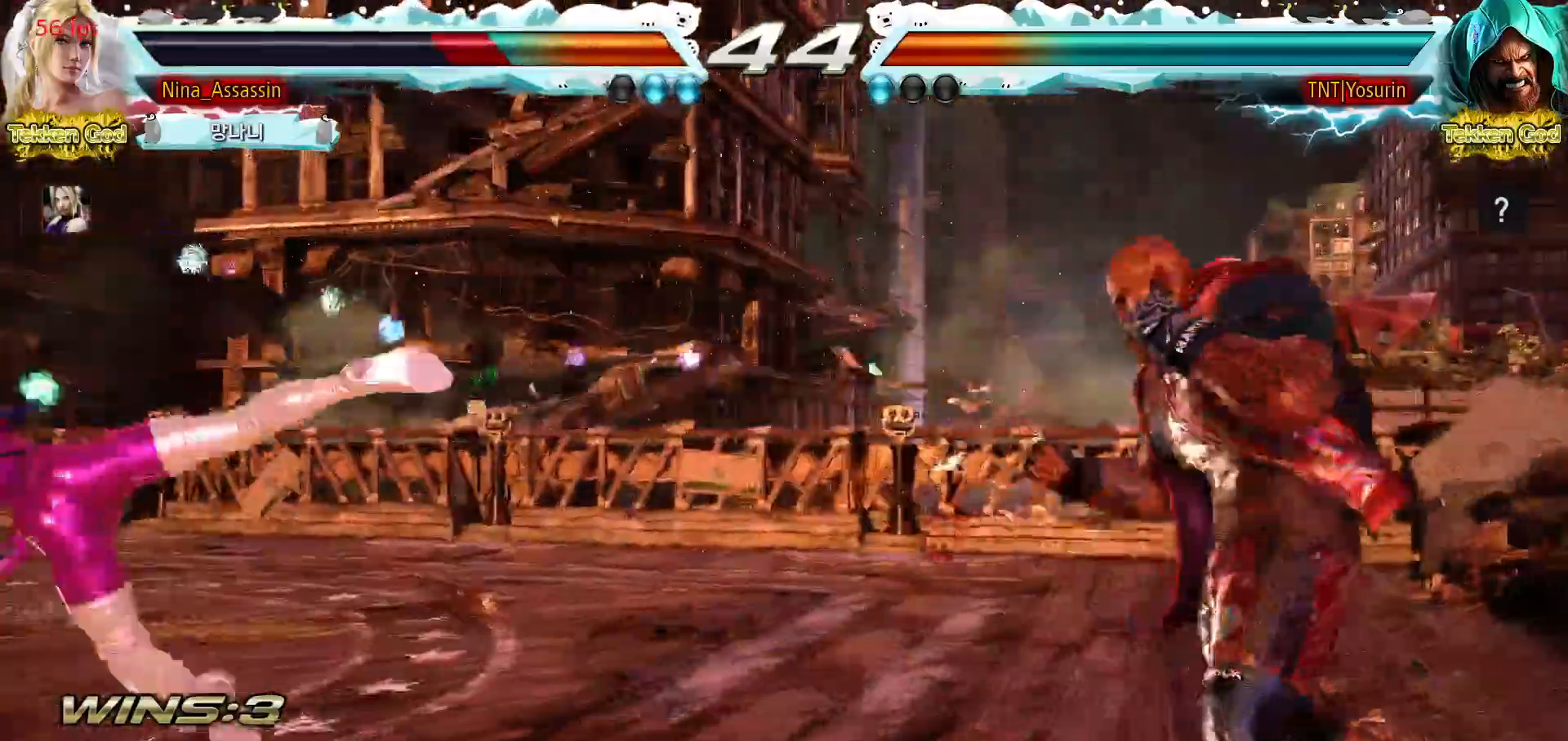
{"buttons": [], "events": []}
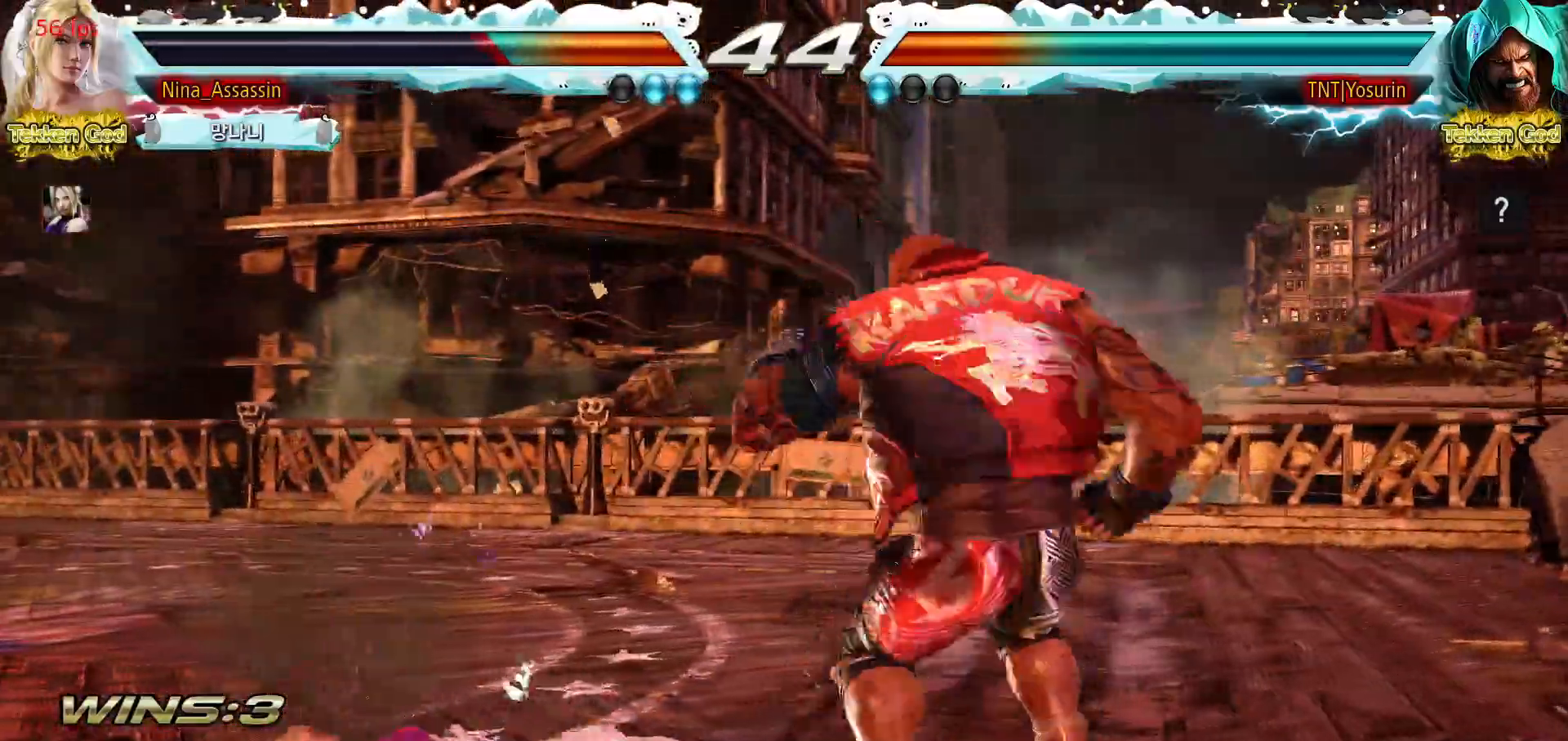
{"buttons": [], "events": []}
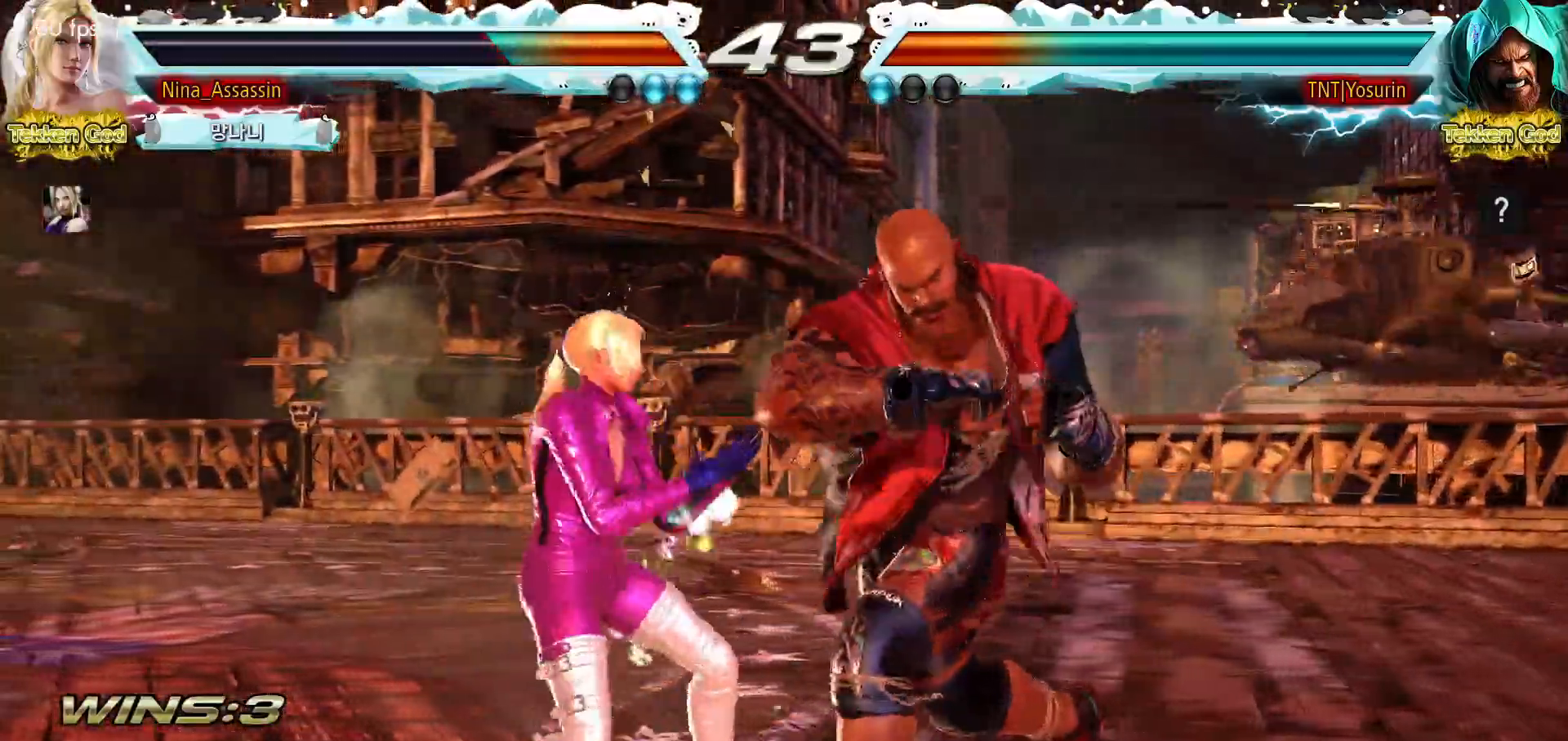
{"buttons": [], "events": [[183, "SQUARE", "down"], [250, "SQUARE", "up"]]}
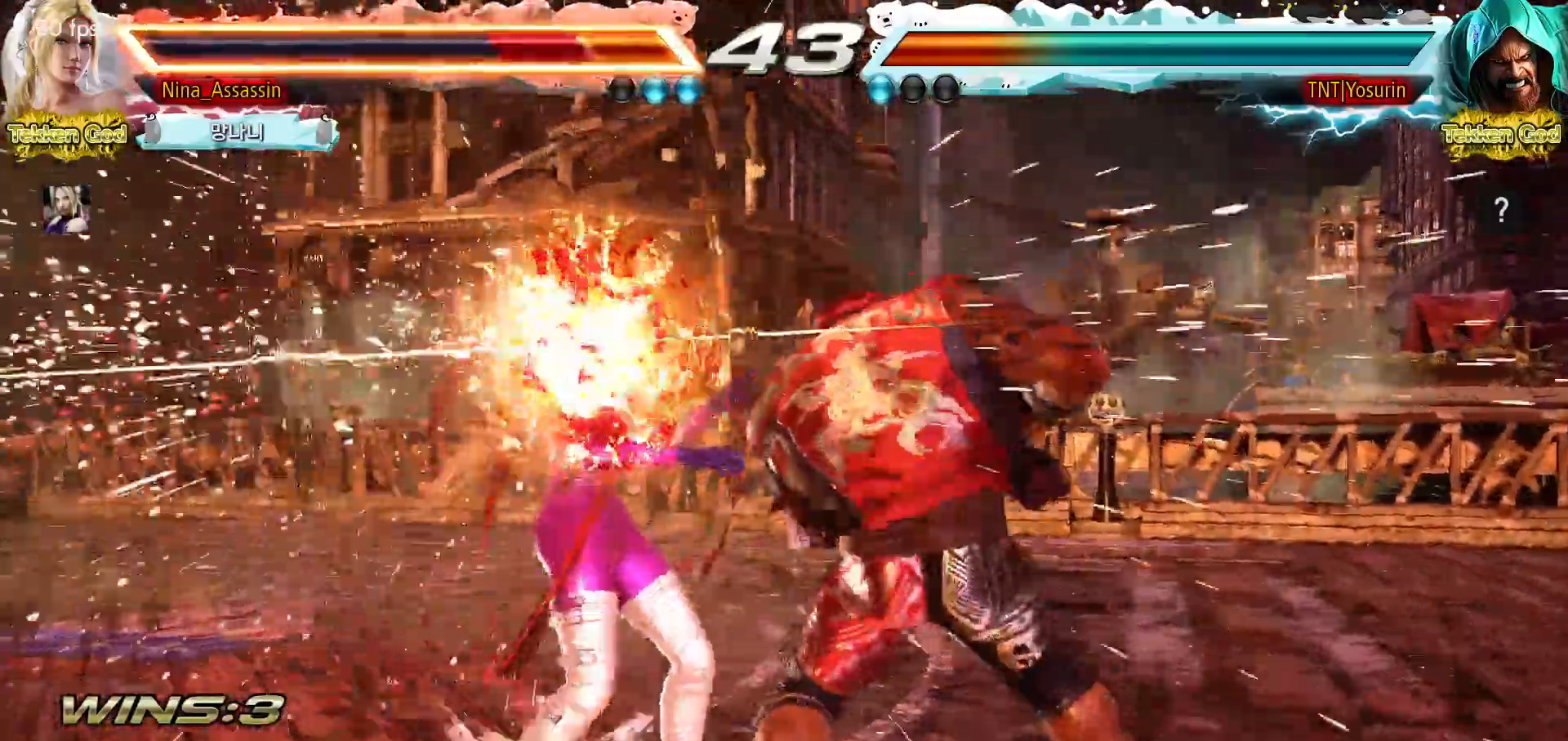
{"buttons": [], "events": [[167, "TRIANGLE", "down"], [217, "TRIANGLE", "up"], [233, "SQUARE", "down"], [283, "SQUARE", "up"], [333, "TRIANGLE", "down"], [383, "TRIANGLE", "up"], [417, "SQUARE", "down"], [467, "SQUARE", "up"]]}
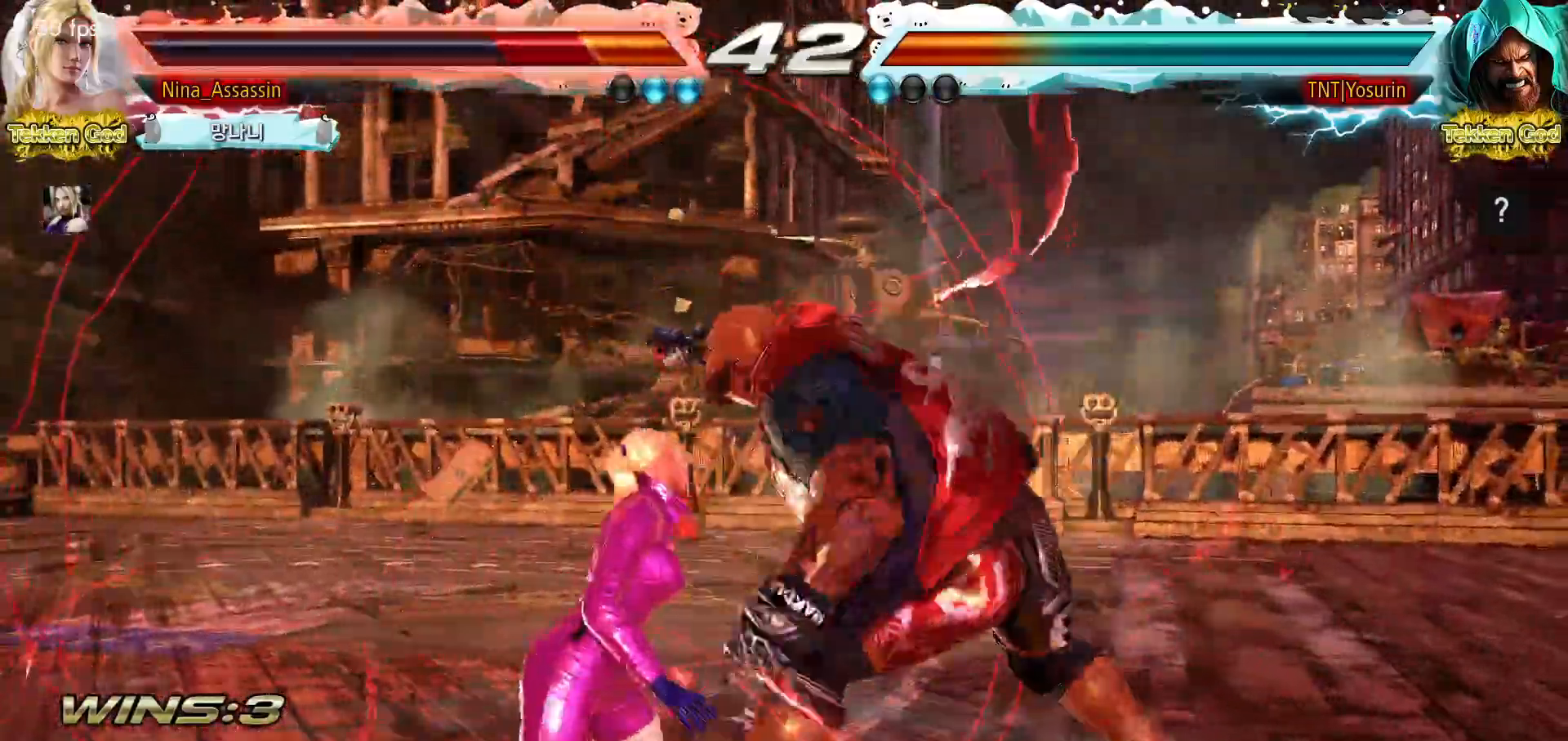
{"buttons": ["SQUARE"], "events": [[17, "TRIANGLE", "down"], [67, "TRIANGLE", "up"], [100, "SQUARE", "down"], [150, "SQUARE", "up"], [200, "TRIANGLE", "down"], [250, "TRIANGLE", "up"], [300, "SQUARE", "down"], [350, "SQUARE", "up"], [400, "TRIANGLE", "down"], [433, "TRIANGLE", "up"], [483, "SQUARE", "down"]]}
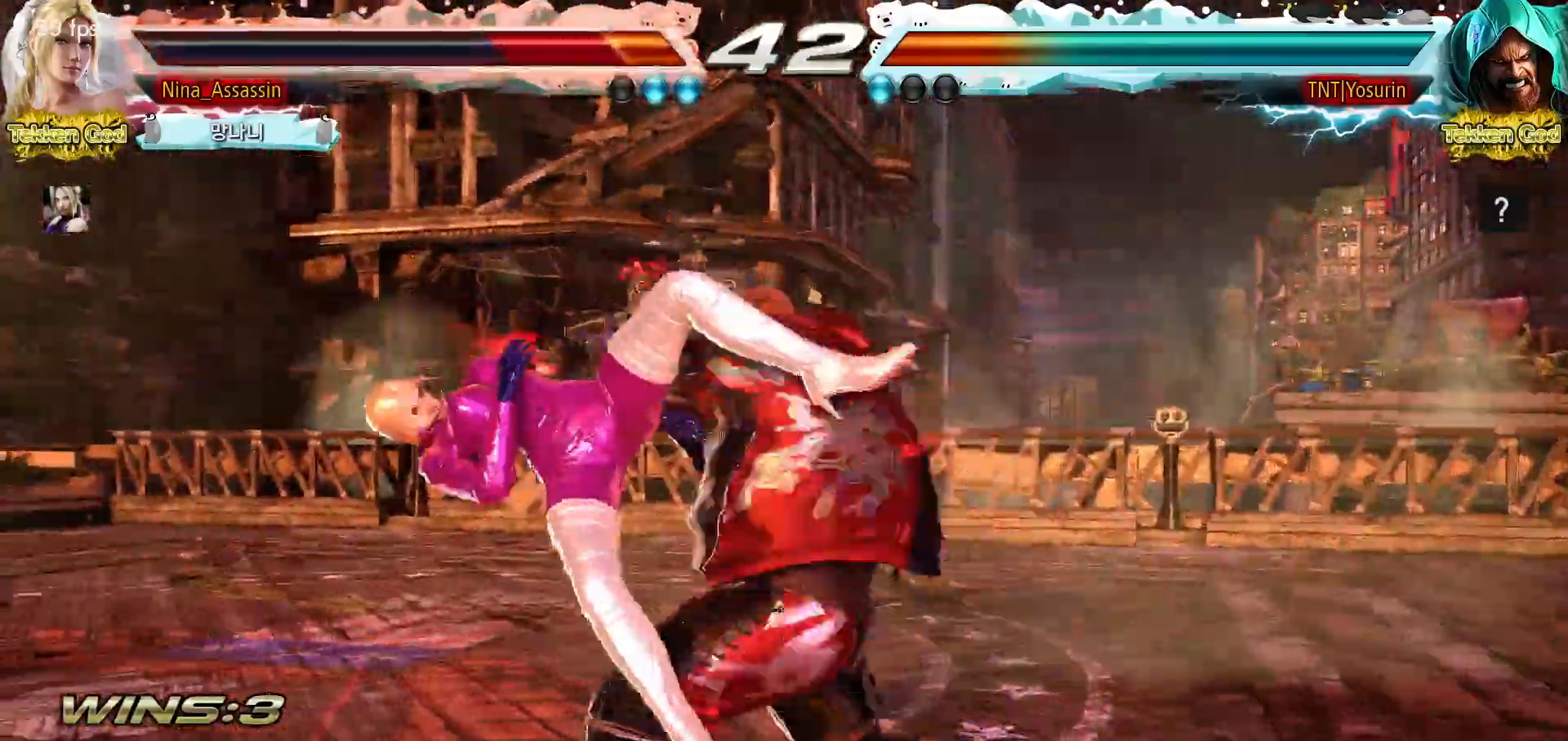
{"buttons": [], "events": [[33, "SQUARE", "up"], [83, "TRIANGLE", "down"], [133, "TRIANGLE", "up"], [183, "SQUARE", "down"], [217, "SQUARE", "up"], [267, "TRIANGLE", "down"], [317, "TRIANGLE", "up"], [350, "SQUARE", "down"], [400, "SQUARE", "up"], [467, "TRIANGLE", "down"], [500, "TRIANGLE", "up"]]}
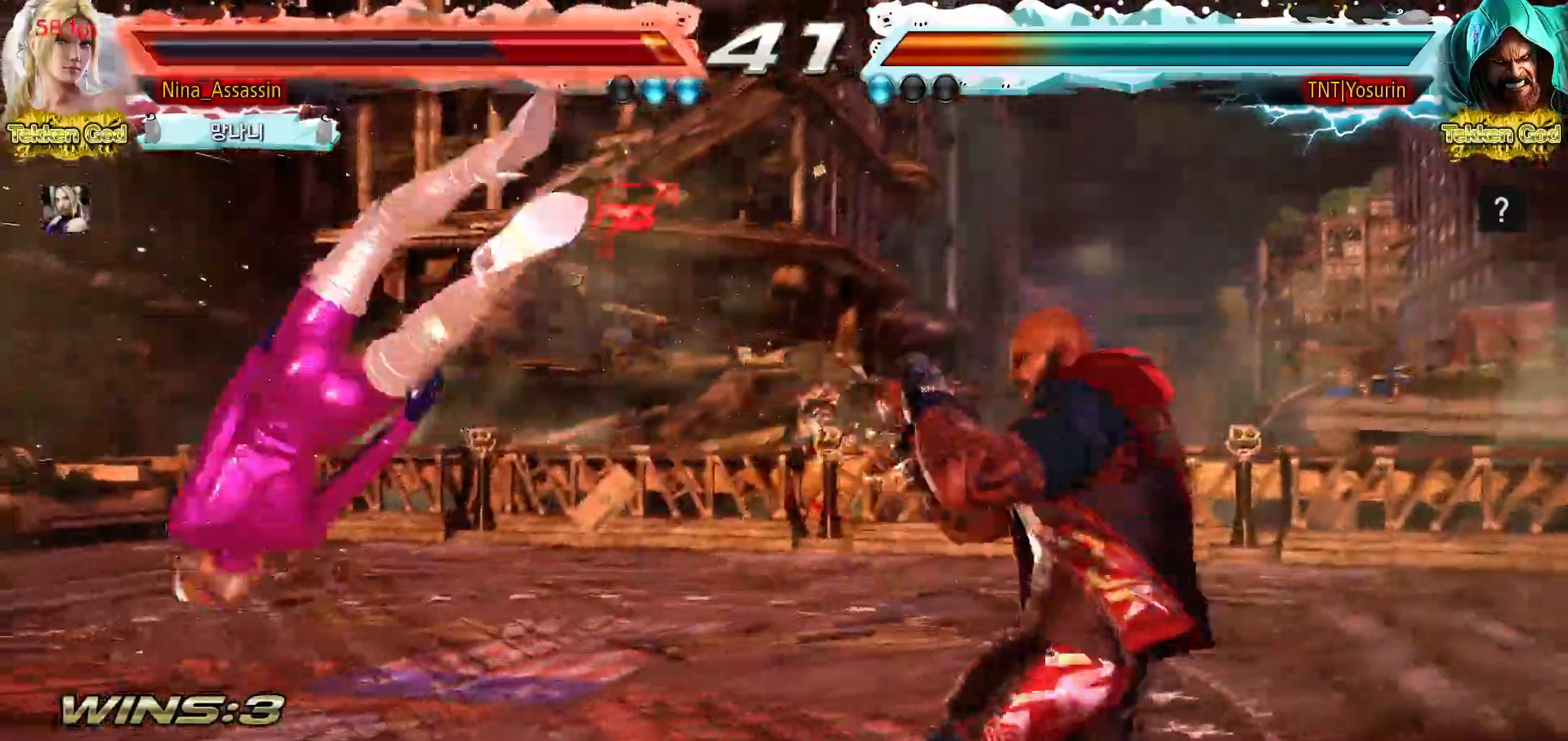
{"buttons": [], "events": [[50, "SQUARE", "down"], [83, "SQUARE", "up"], [133, "TRIANGLE", "down"], [183, "TRIANGLE", "up"], [233, "SQUARE", "down"], [283, "SQUARE", "up"], [333, "TRIANGLE", "down"], [367, "TRIANGLE", "up"], [417, "SQUARE", "down"], [467, "SQUARE", "up"]]}
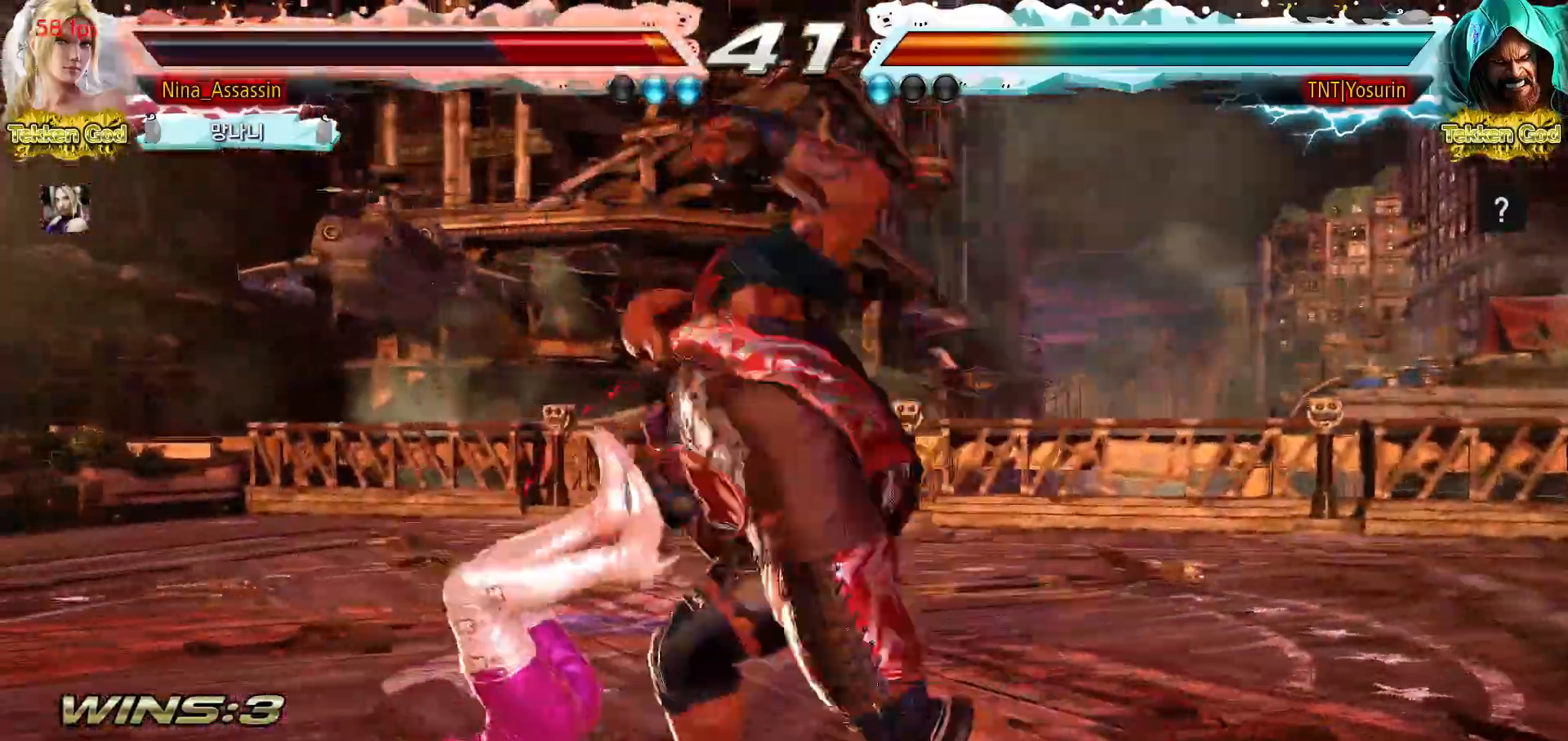
{"buttons": [], "events": [[17, "TRIANGLE", "down"], [33, "TRIANGLE", "up"], [100, "SQUARE", "down"], [133, "SQUARE", "up"], [183, "TRIANGLE", "down"], [233, "TRIANGLE", "up"], [250, "SQUARE", "down"], [300, "SQUARE", "up"]]}